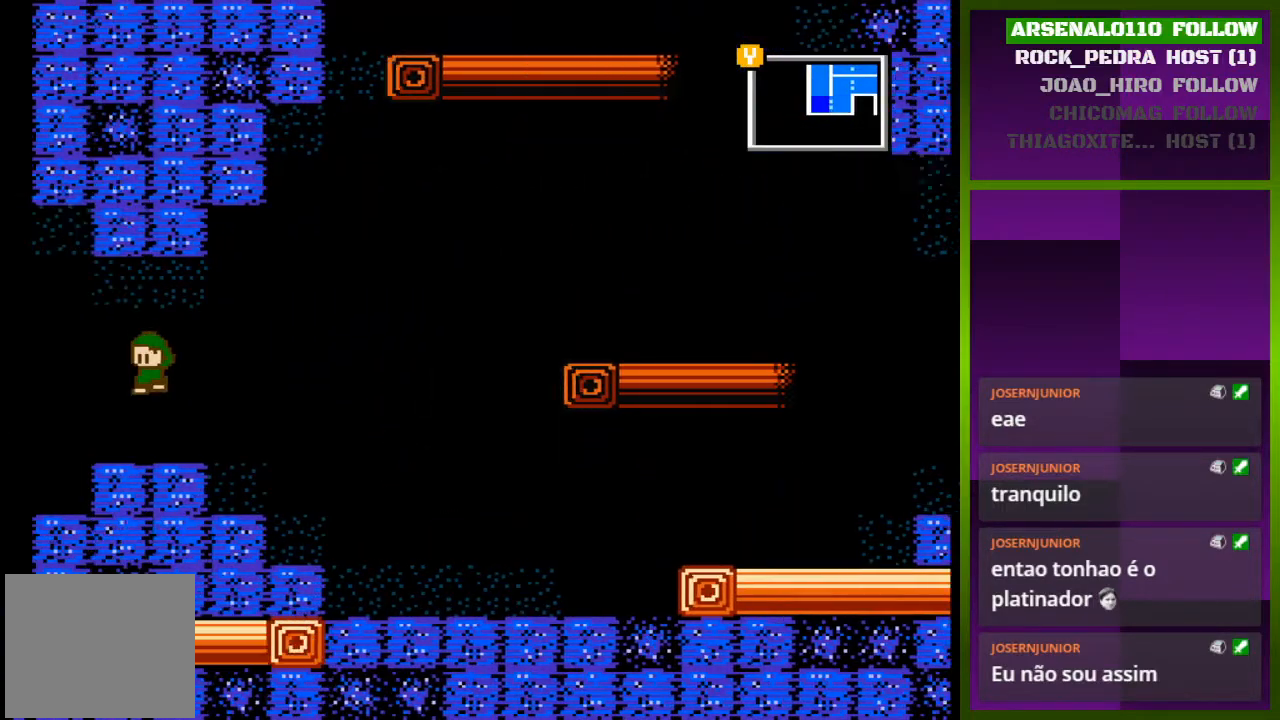
Gameplay with a controller (PlayStation layout); each line is a JSON object with the inputs held at the frame after it. "events" lists button and stick changes between this image and that frame as [ms after this image, input, new state], when the widget could be followed in between. Not read: left_stick right_stick.
{"buttons": [], "events": [[133, "DPAD_LEFT", "up"]]}
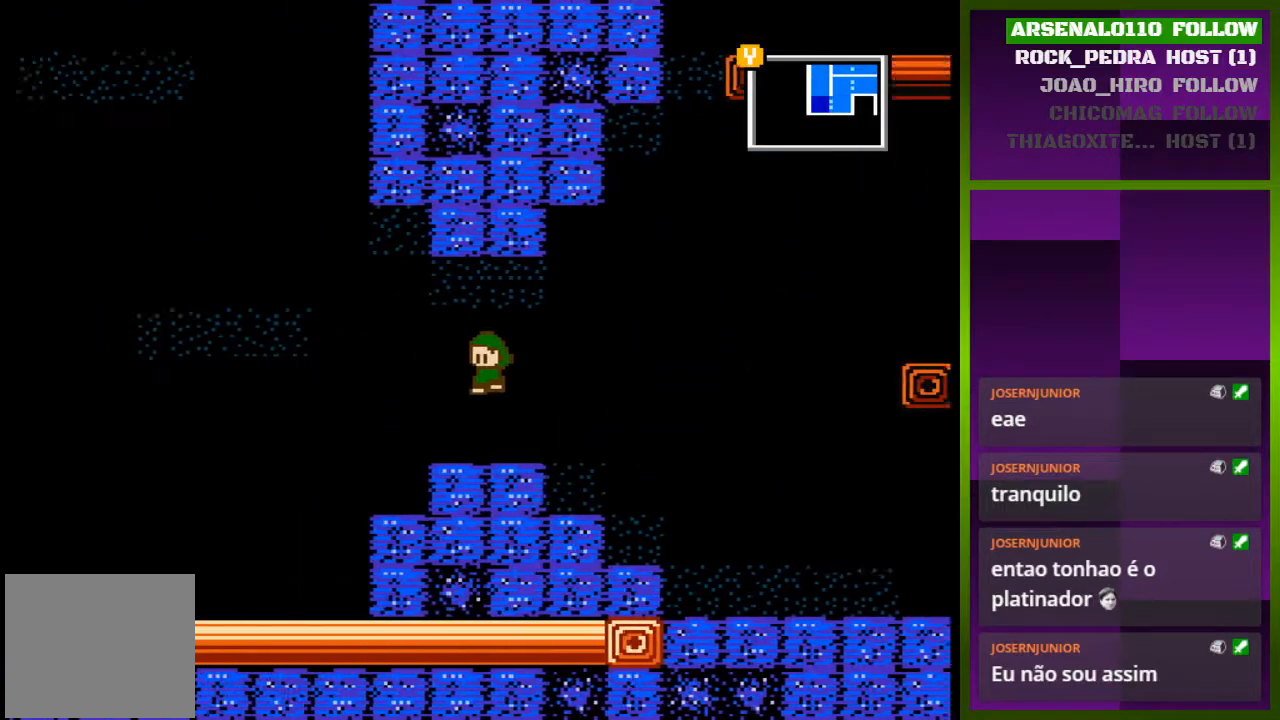
{"buttons": [], "events": []}
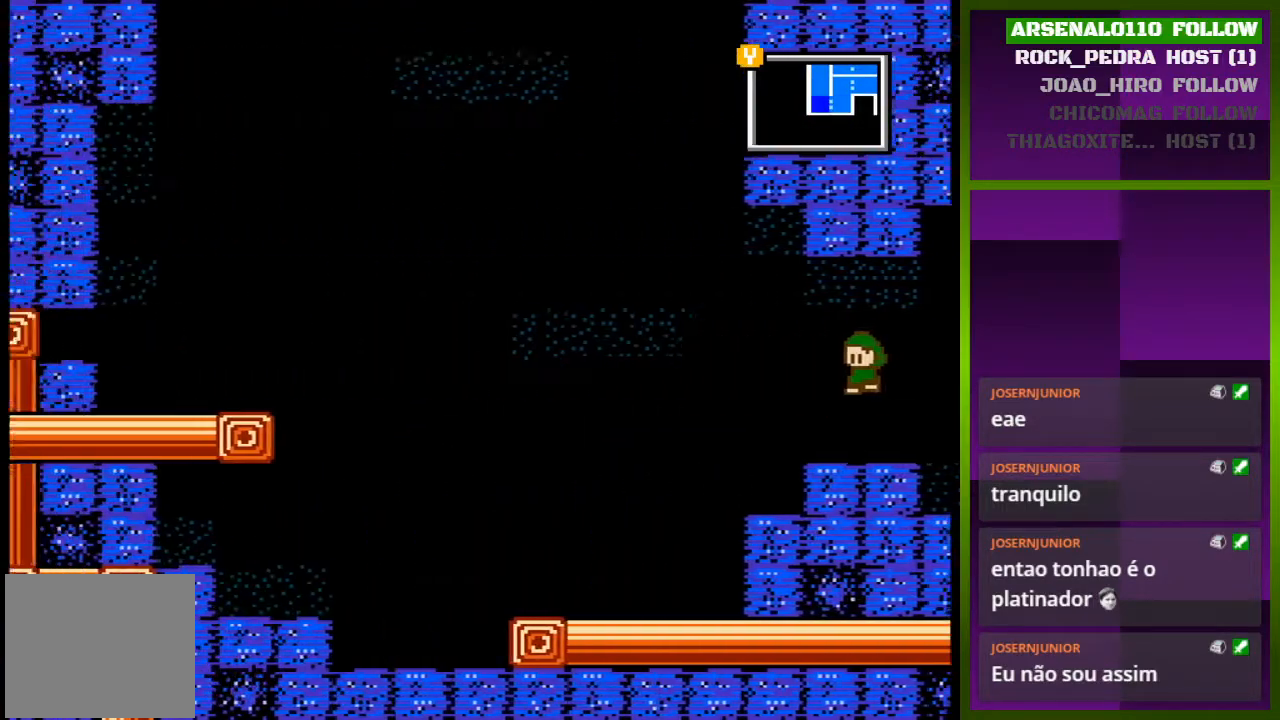
{"buttons": ["CROSS", "DPAD_LEFT"], "events": [[300, "DPAD_LEFT", "down"], [467, "CROSS", "down"]]}
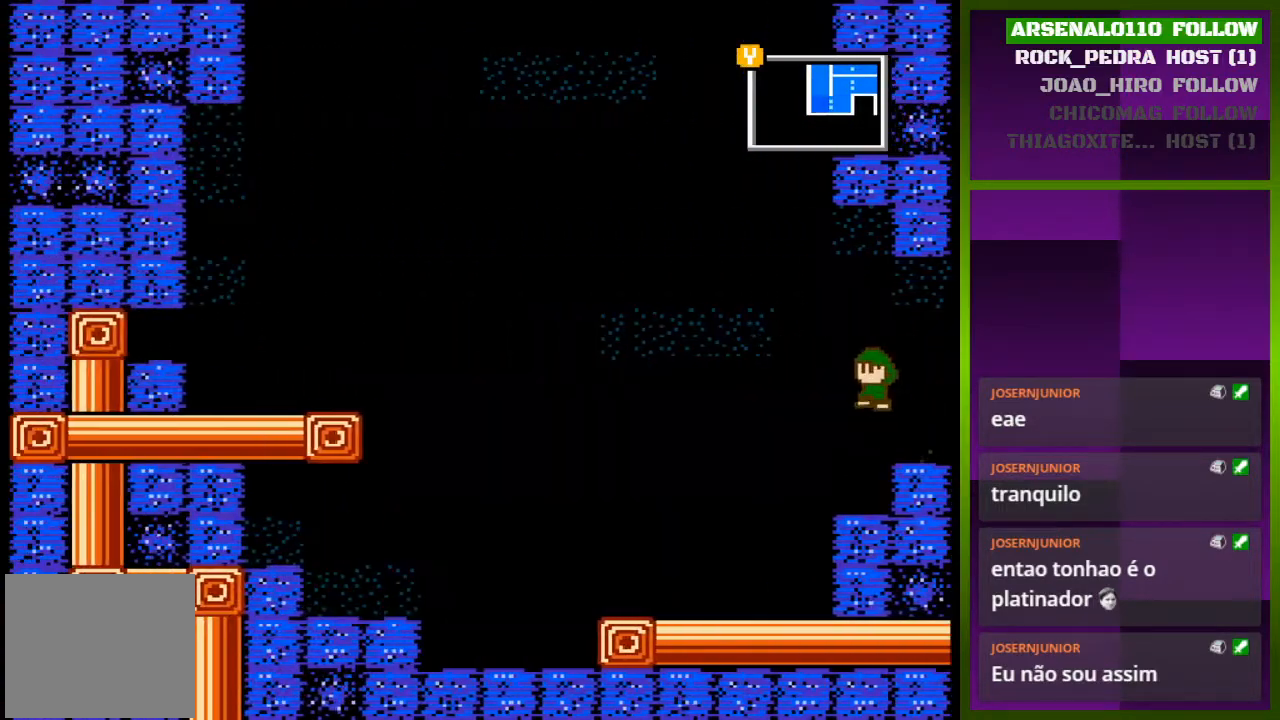
{"buttons": ["DPAD_RIGHT"], "events": [[200, "CROSS", "up"], [300, "CROSS", "down"], [333, "DPAD_LEFT", "up"], [433, "DPAD_RIGHT", "down"], [500, "CROSS", "up"]]}
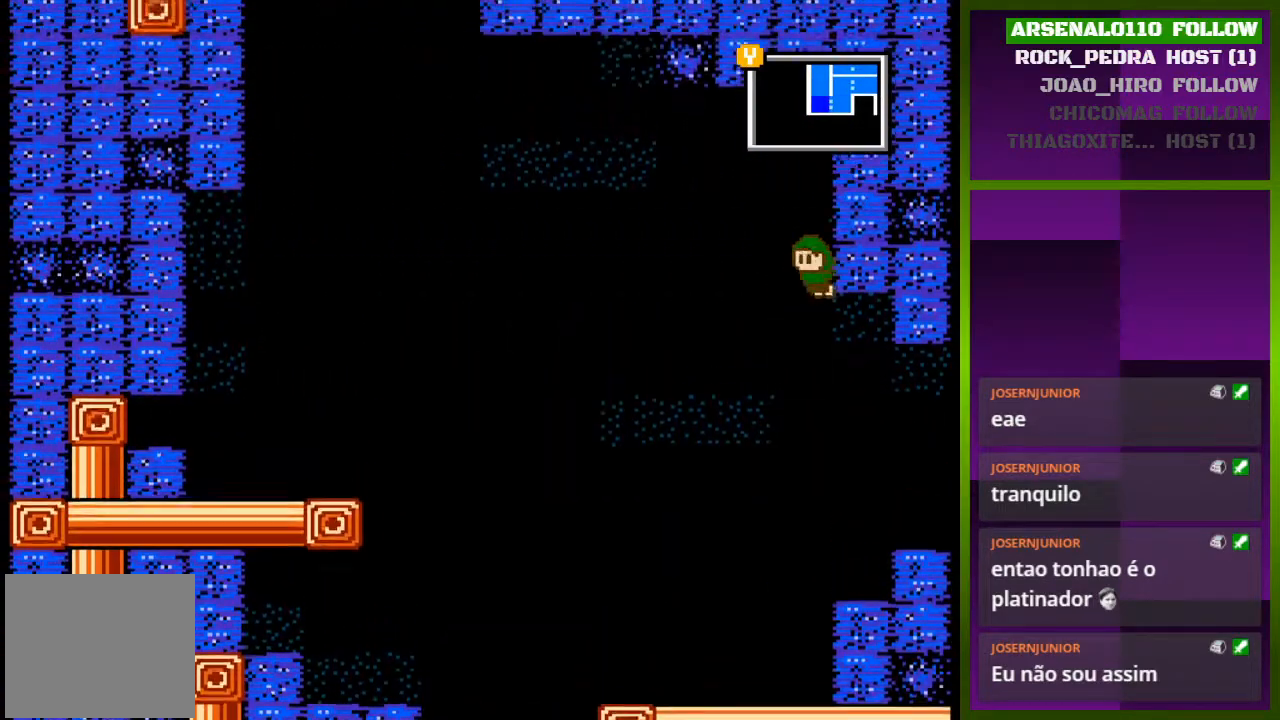
{"buttons": ["DPAD_RIGHT"], "events": [[133, "CROSS", "down"], [300, "CROSS", "up"]]}
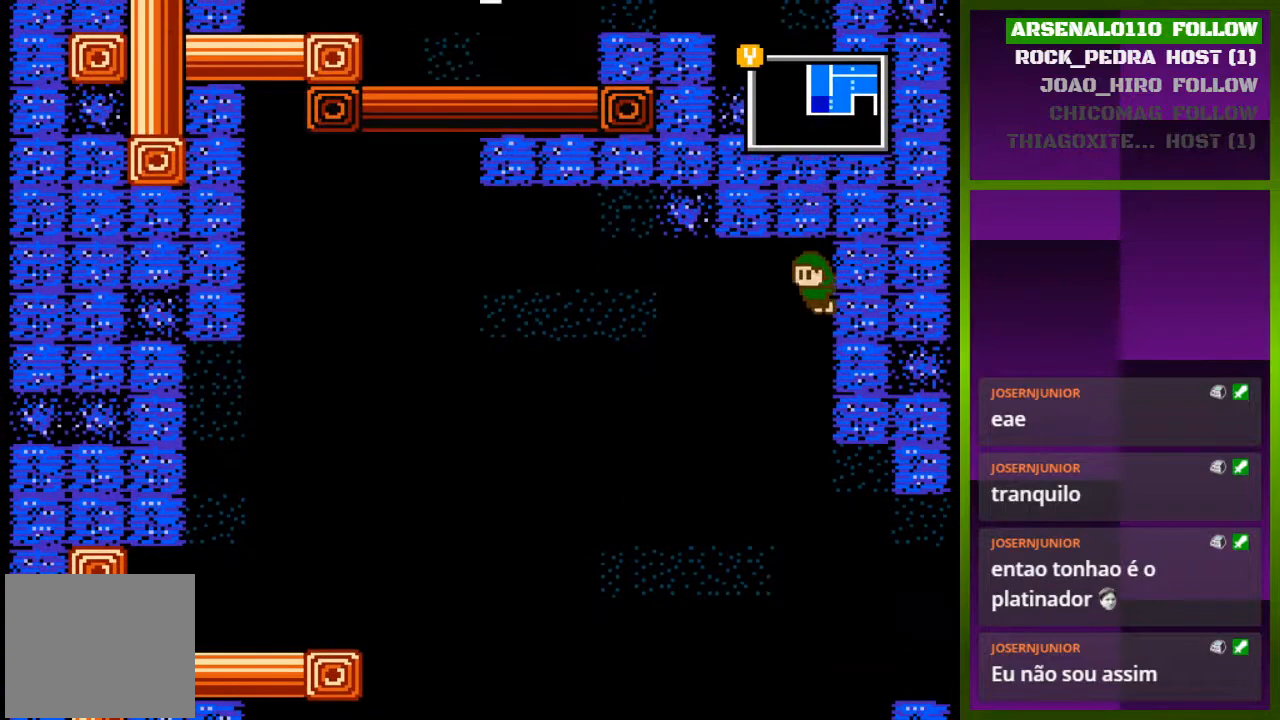
{"buttons": ["DPAD_RIGHT"], "events": []}
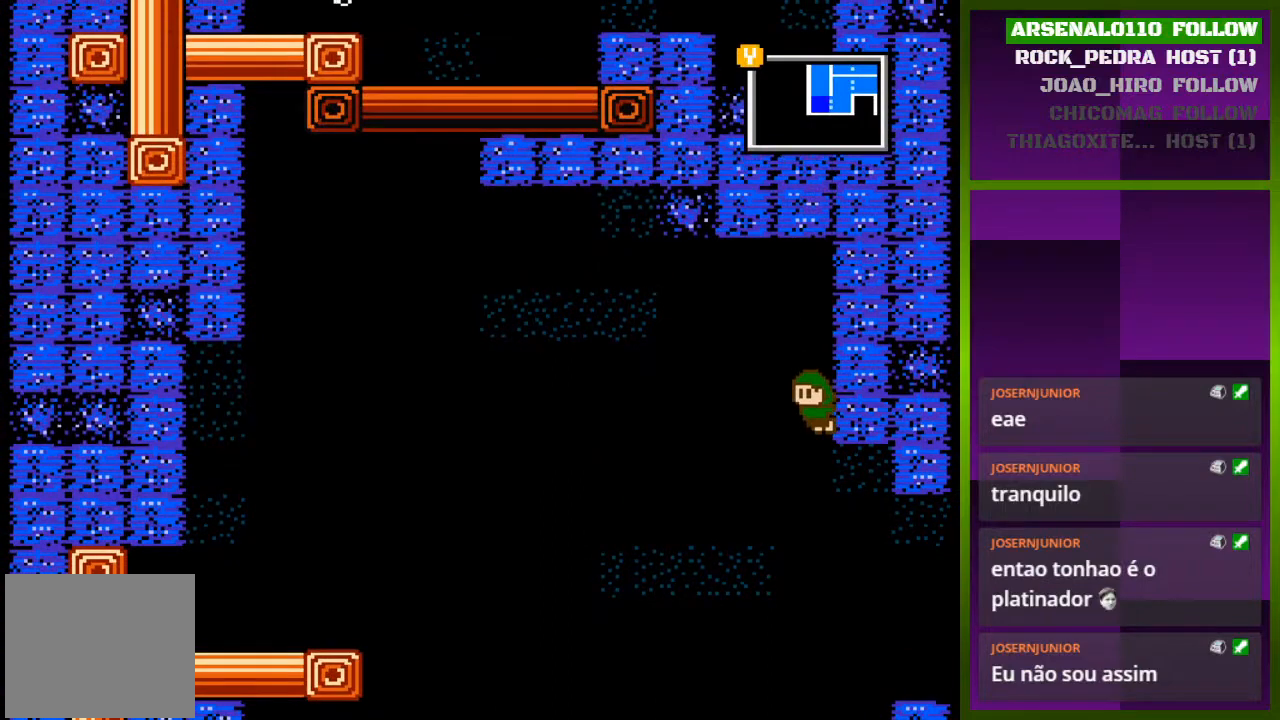
{"buttons": ["CROSS", "DPAD_LEFT"], "events": [[167, "CROSS", "down"], [167, "DPAD_RIGHT", "up"], [233, "DPAD_LEFT", "down"]]}
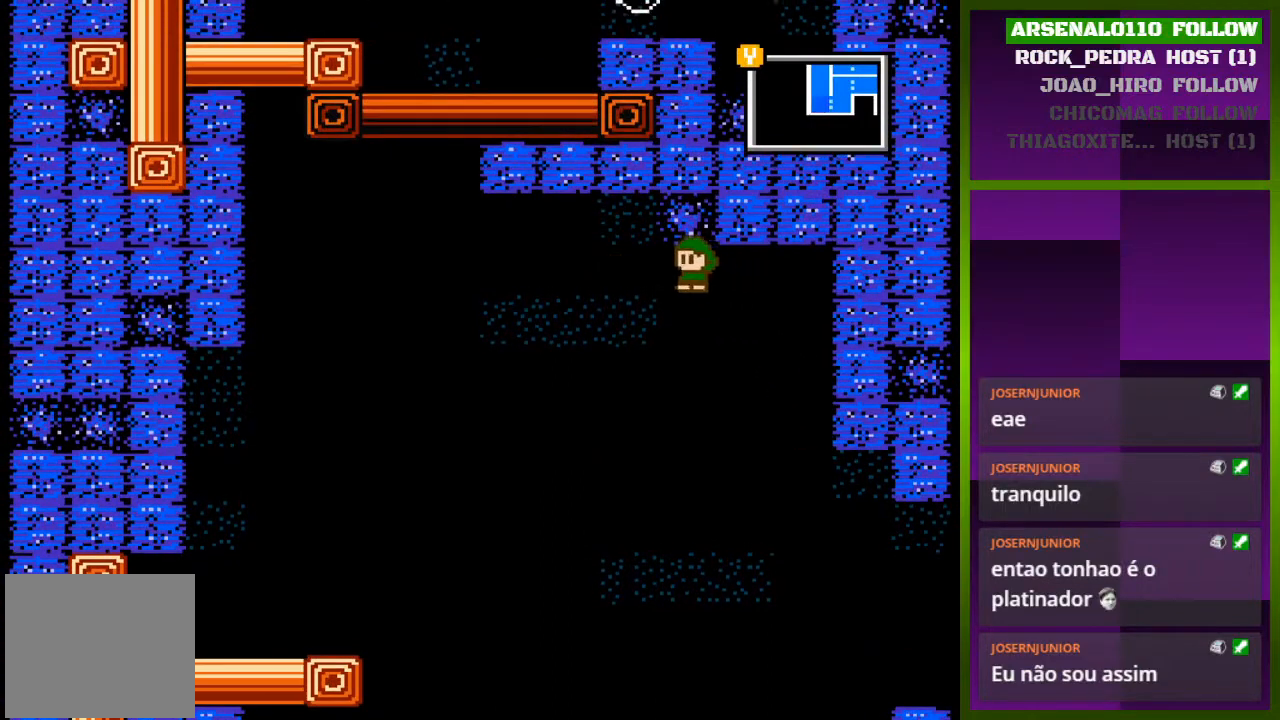
{"buttons": ["CROSS", "DPAD_RIGHT"], "events": [[200, "CROSS", "up"], [233, "CROSS", "down"], [300, "DPAD_LEFT", "up"], [367, "DPAD_RIGHT", "down"]]}
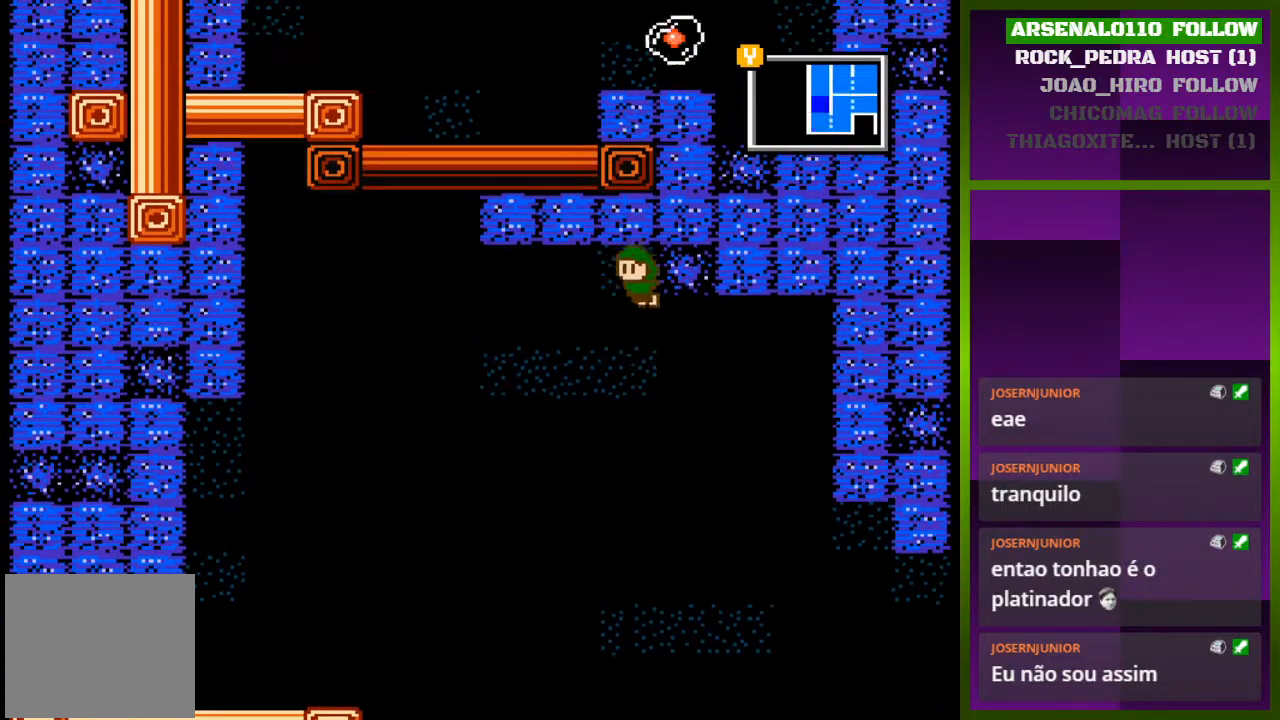
{"buttons": ["DPAD_LEFT"], "events": [[133, "CROSS", "up"], [167, "DPAD_RIGHT", "up"], [200, "CROSS", "down"], [233, "DPAD_LEFT", "down"], [433, "CROSS", "up"]]}
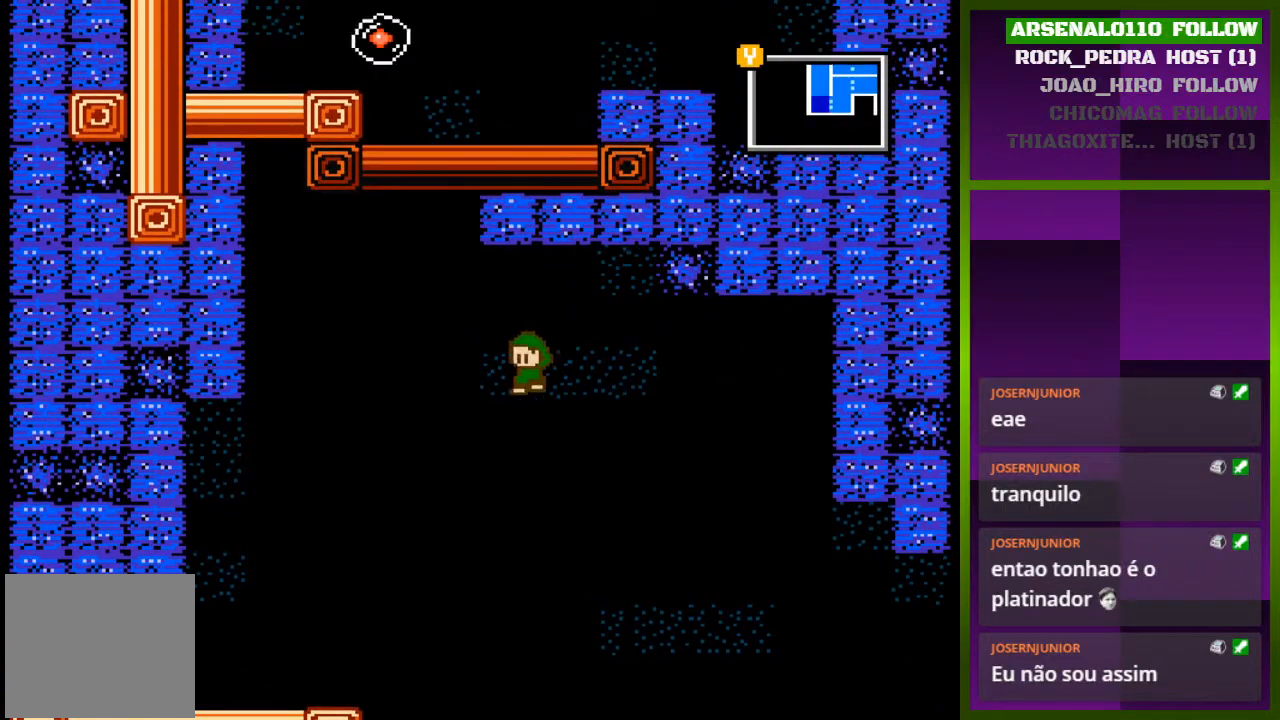
{"buttons": ["CROSS", "DPAD_RIGHT"], "events": [[67, "CROSS", "down"], [300, "DPAD_LEFT", "up"], [367, "DPAD_RIGHT", "down"]]}
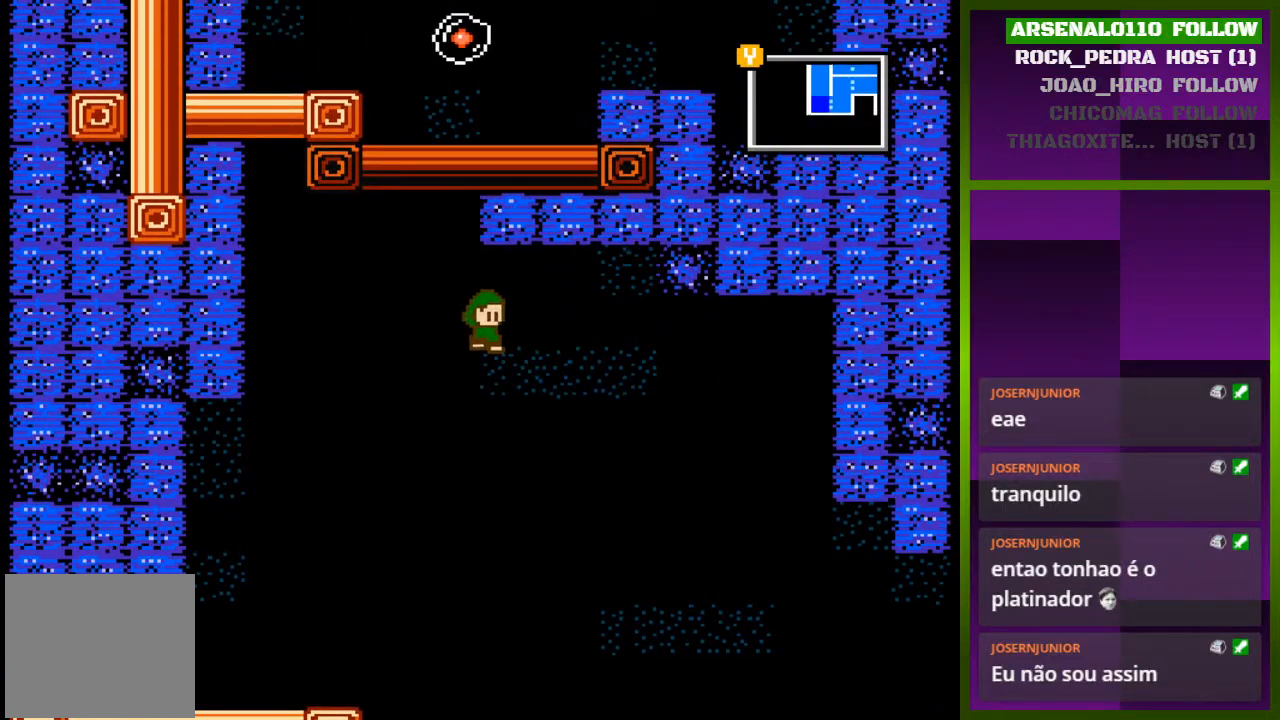
{"buttons": ["DPAD_LEFT"], "events": [[33, "DPAD_RIGHT", "up"], [100, "CROSS", "up"], [100, "DPAD_LEFT", "down"]]}
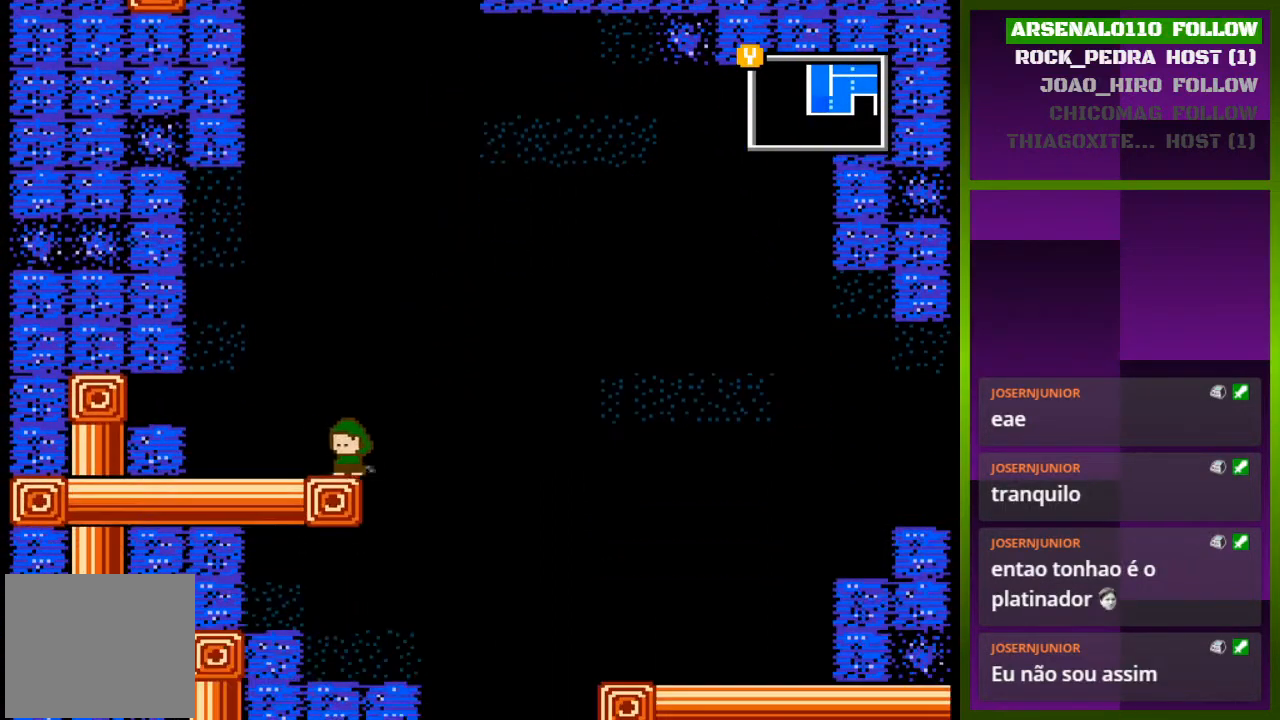
{"buttons": ["CROSS"], "events": [[167, "DPAD_LEFT", "up"], [300, "CROSS", "down"]]}
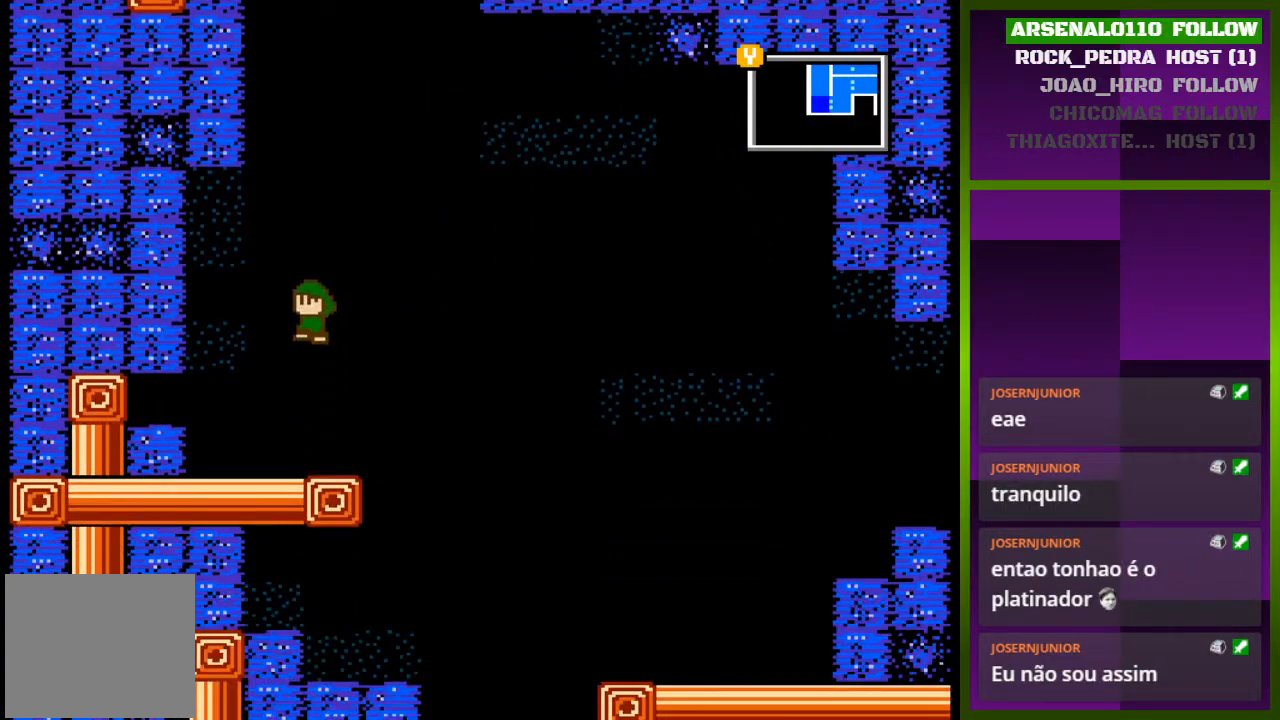
{"buttons": ["DPAD_LEFT"], "events": [[67, "CROSS", "up"], [67, "DPAD_LEFT", "down"], [333, "CROSS", "down"], [467, "CROSS", "up"]]}
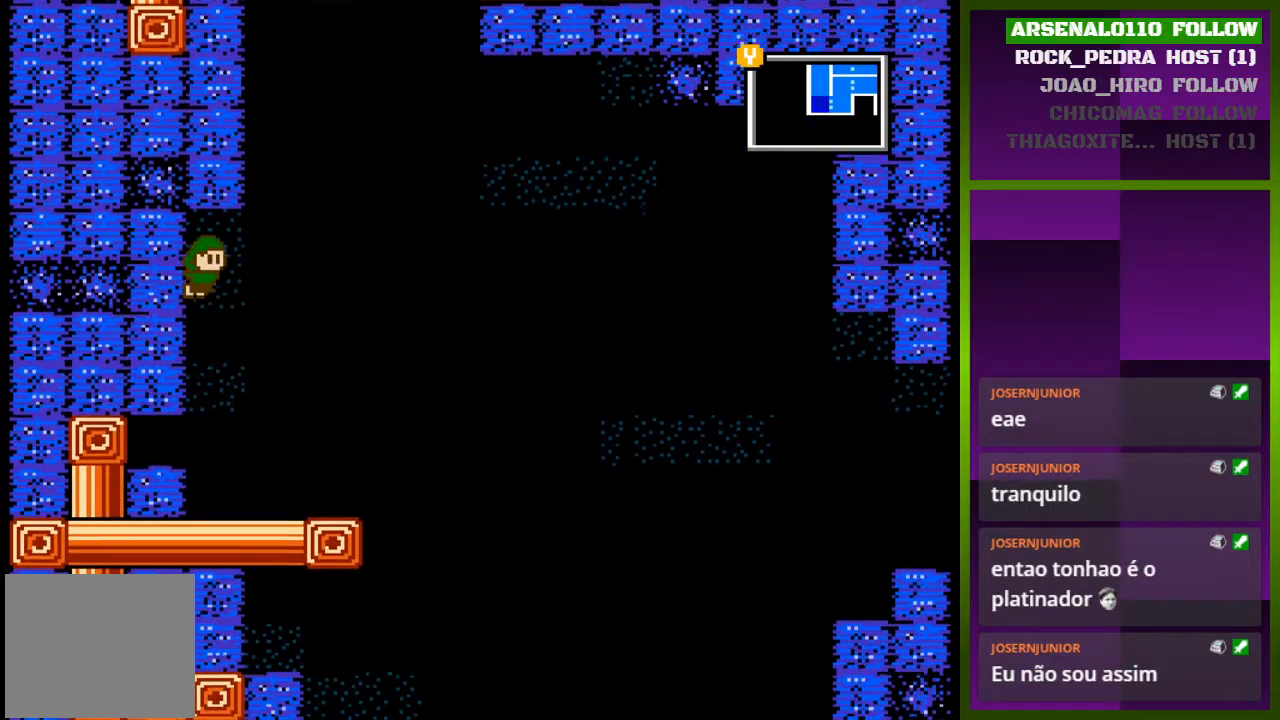
{"buttons": ["DPAD_LEFT"], "events": []}
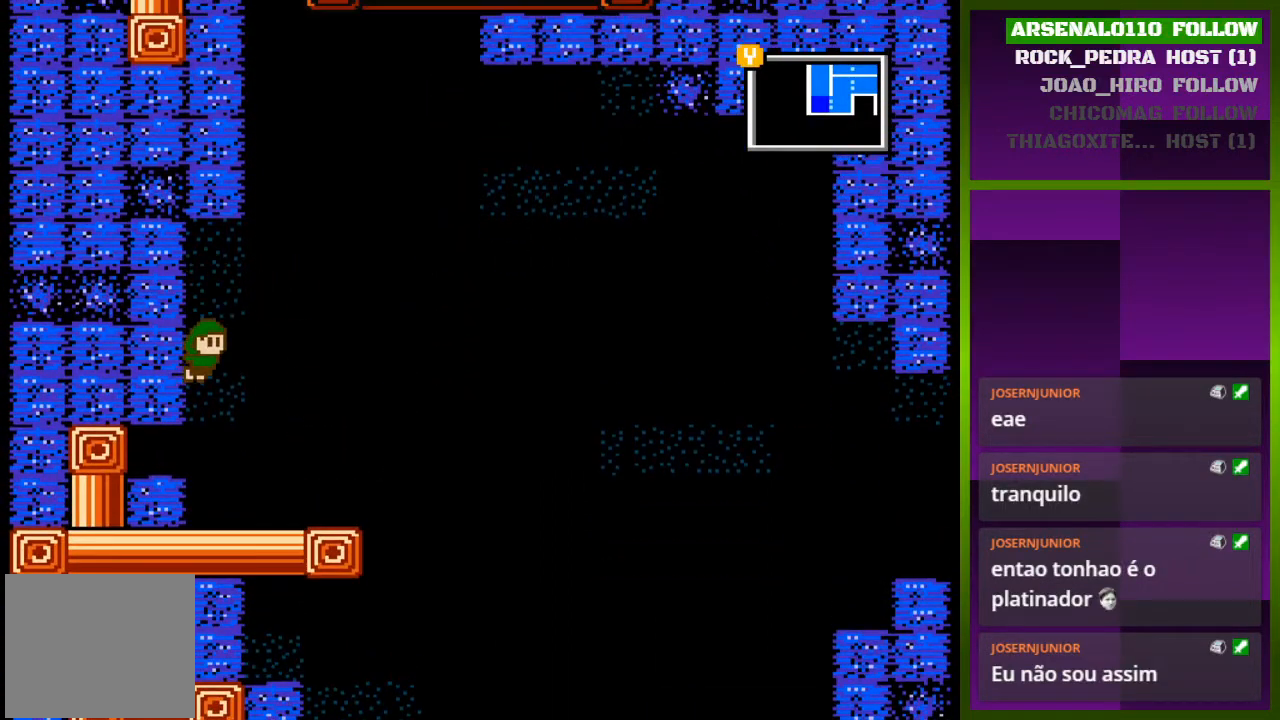
{"buttons": ["CROSS"], "events": [[367, "CROSS", "down"], [467, "DPAD_LEFT", "up"]]}
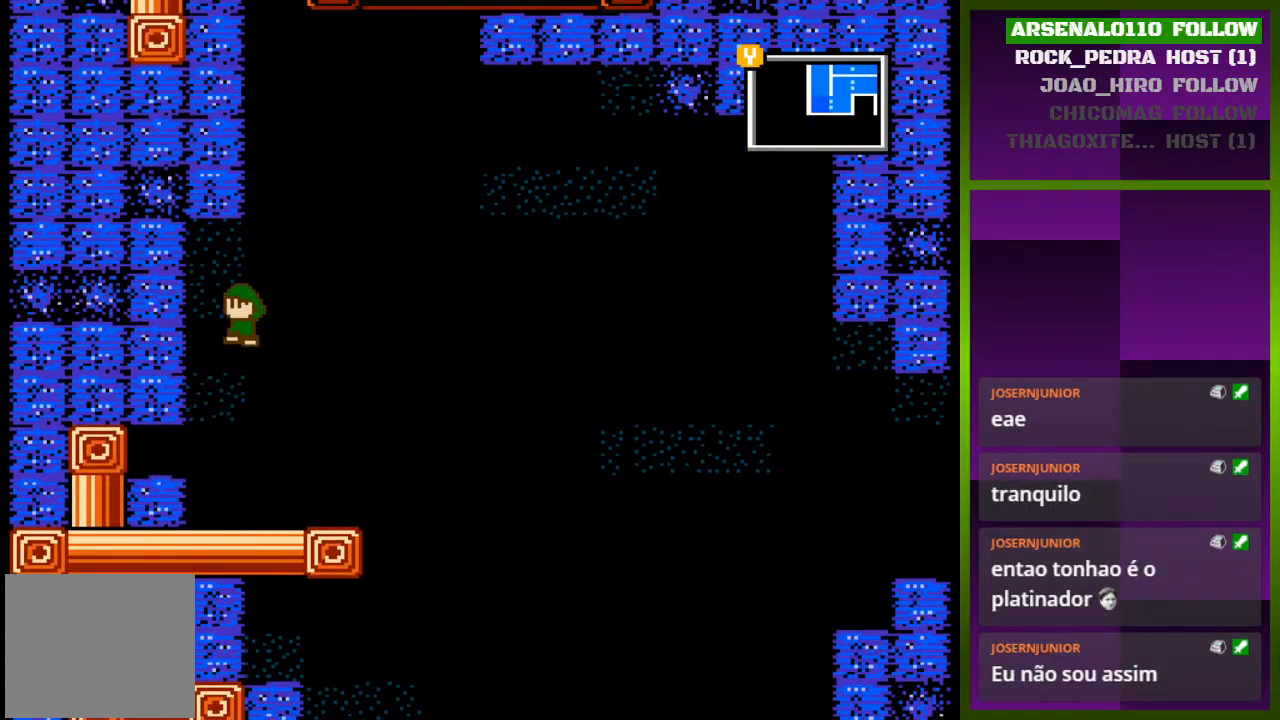
{"buttons": ["DPAD_LEFT"], "events": [[33, "DPAD_RIGHT", "down"], [100, "CROSS", "up"], [267, "CROSS", "down"], [267, "DPAD_RIGHT", "up"], [367, "DPAD_LEFT", "down"], [500, "CROSS", "up"]]}
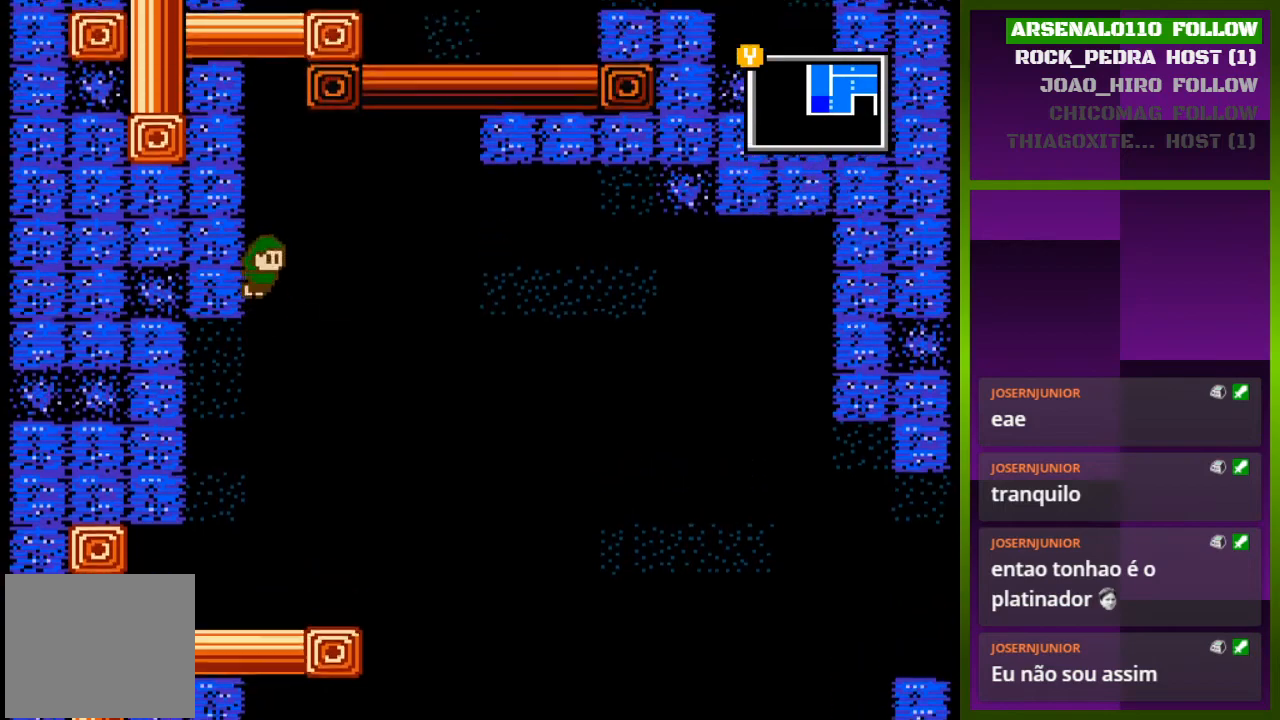
{"buttons": ["DPAD_LEFT"], "events": [[133, "CROSS", "down"], [300, "CROSS", "up"]]}
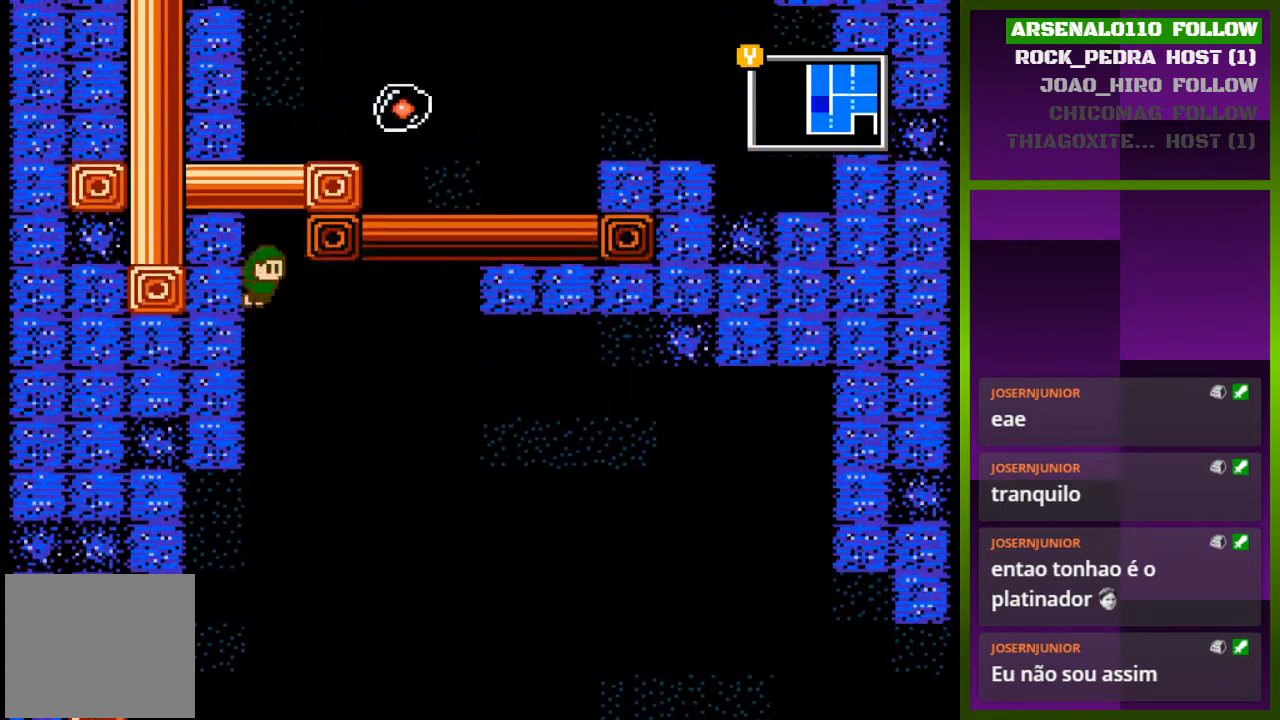
{"buttons": ["DPAD_LEFT"], "events": []}
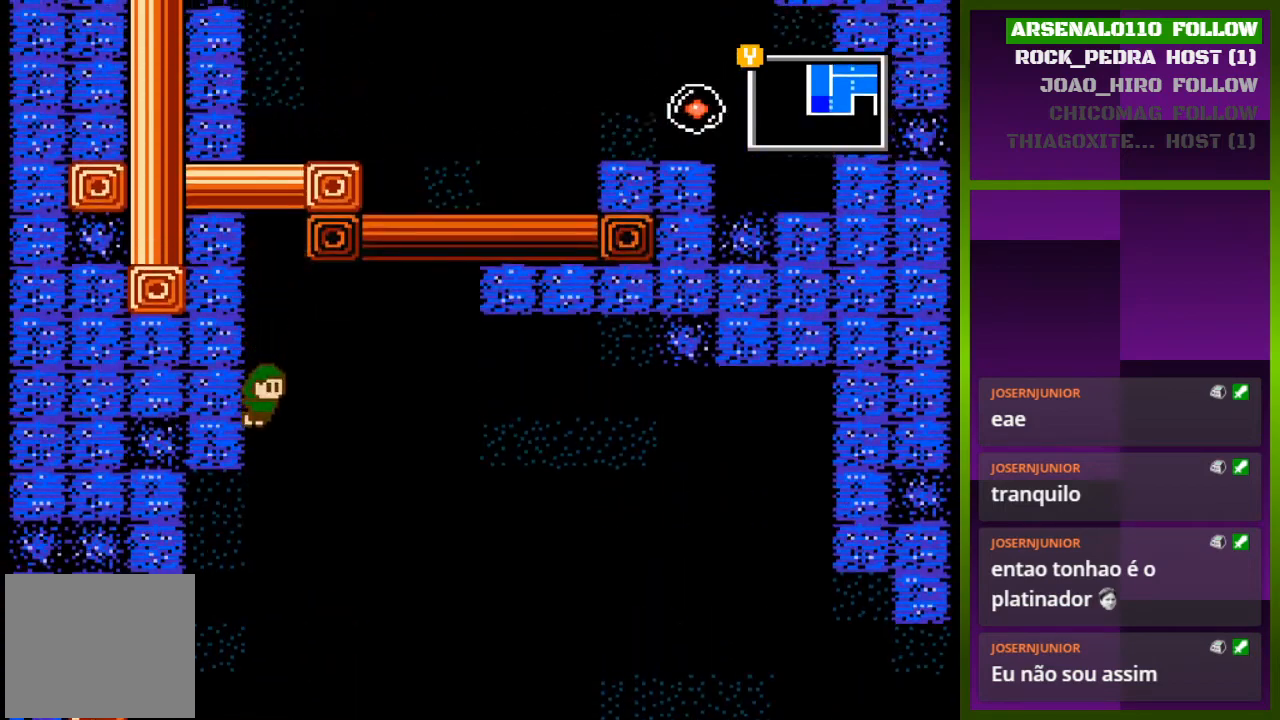
{"buttons": ["DPAD_RIGHT"], "events": [[67, "CROSS", "down"], [67, "DPAD_LEFT", "up"], [133, "DPAD_RIGHT", "down"], [300, "CROSS", "up"]]}
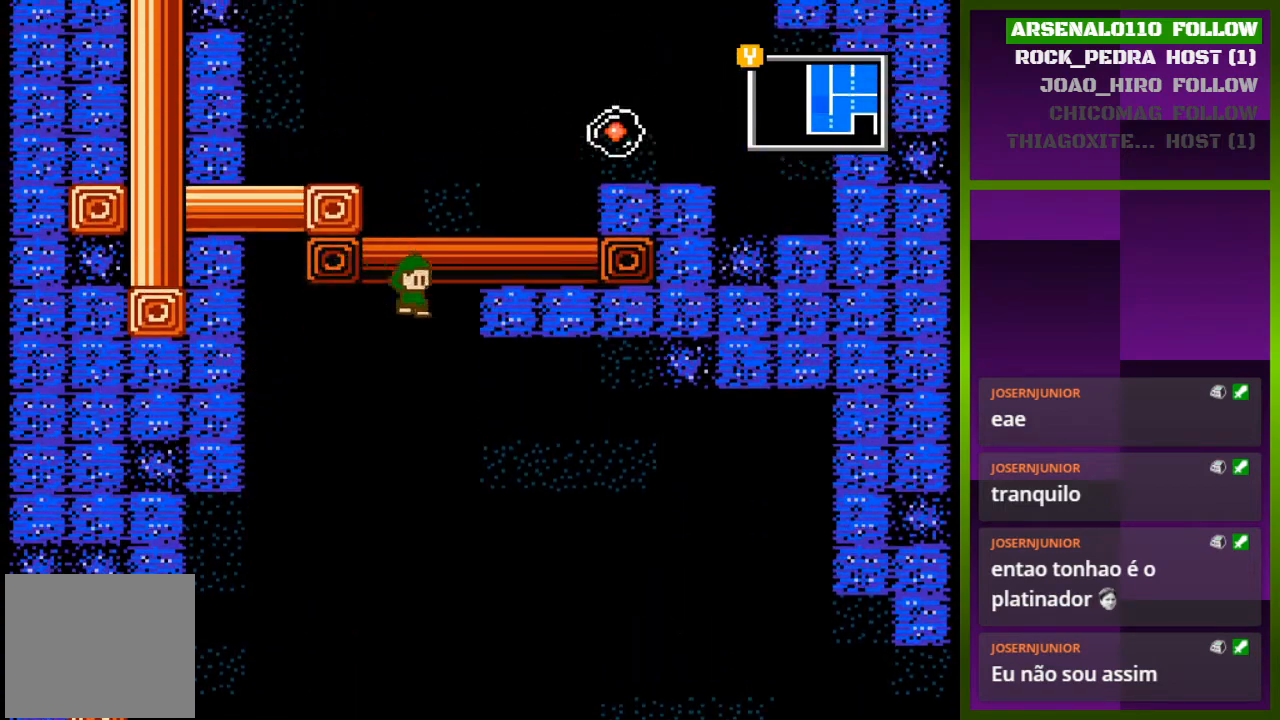
{"buttons": ["CROSS"], "events": [[33, "CROSS", "down"], [133, "CROSS", "up"], [500, "CROSS", "down"], [500, "DPAD_RIGHT", "up"]]}
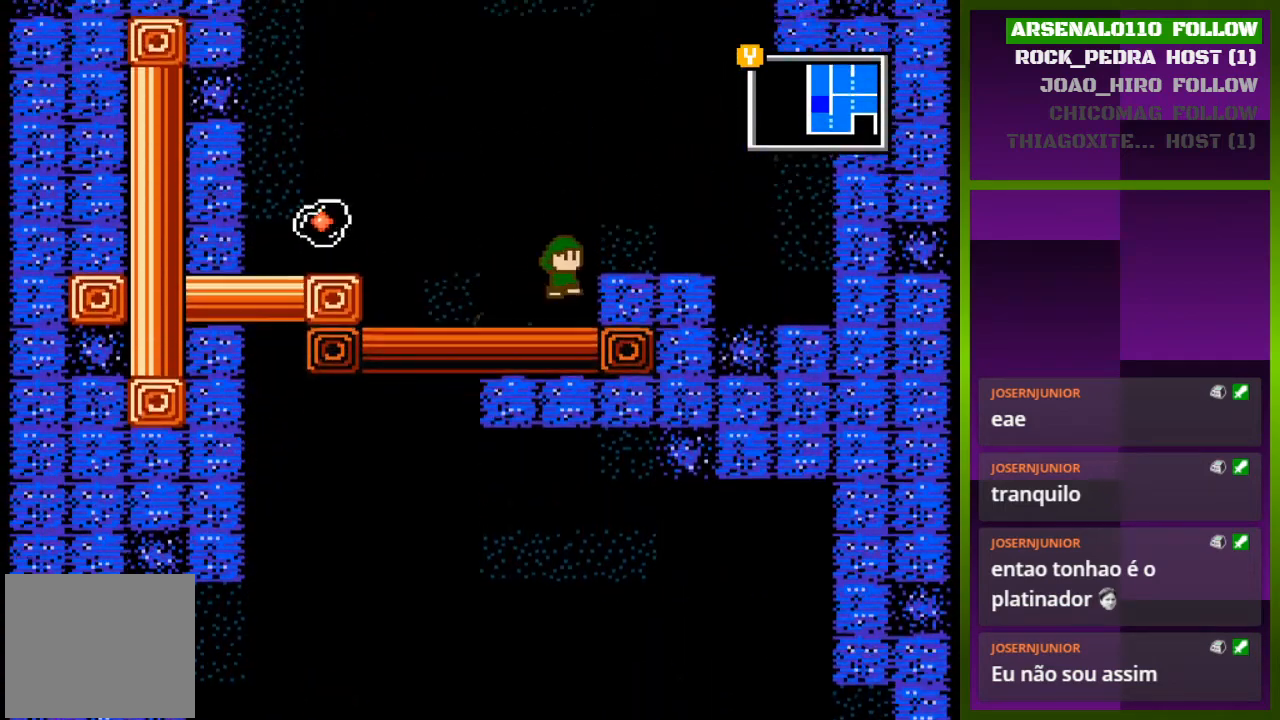
{"buttons": ["DPAD_RIGHT"], "events": [[100, "DPAD_RIGHT", "down"], [133, "CROSS", "up"]]}
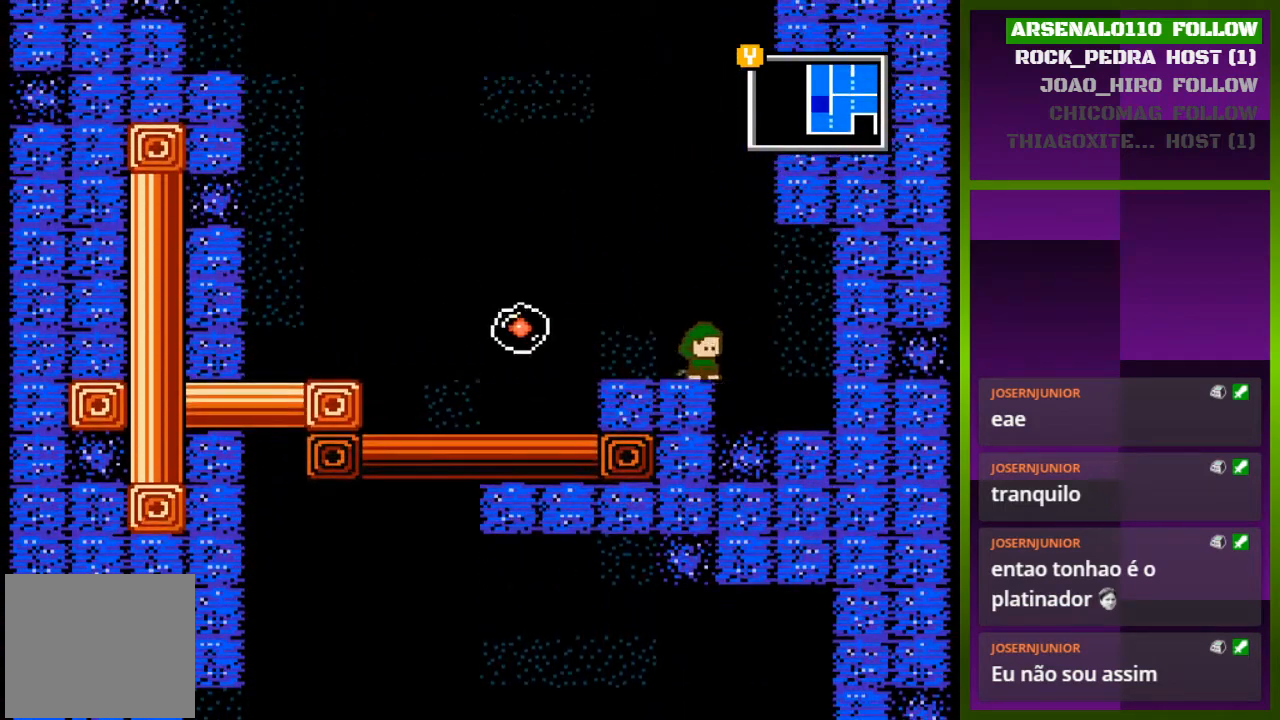
{"buttons": ["DPAD_RIGHT"], "events": [[33, "CROSS", "down"], [100, "DPAD_RIGHT", "up"], [200, "CROSS", "up"], [200, "DPAD_LEFT", "down"], [267, "CROSS", "down"], [300, "DPAD_LEFT", "up"], [333, "DPAD_RIGHT", "down"], [433, "CROSS", "up"]]}
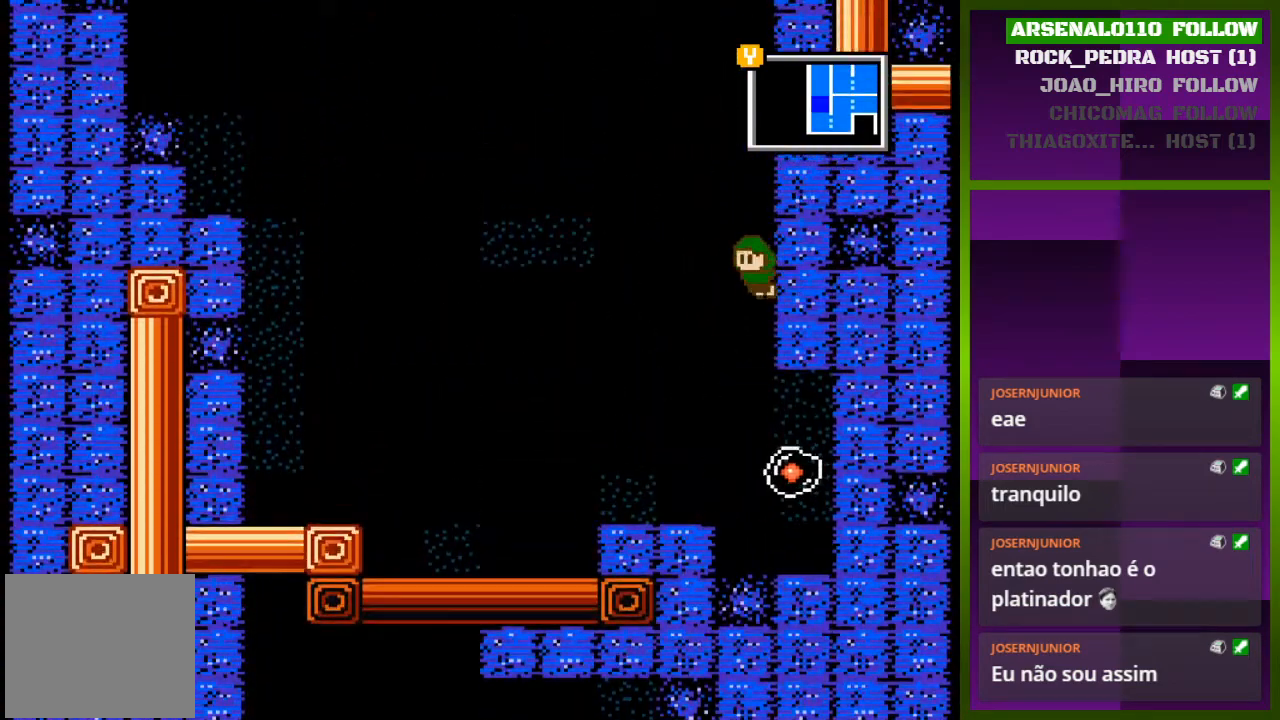
{"buttons": ["CROSS", "R1", "DPAD_RIGHT"]}
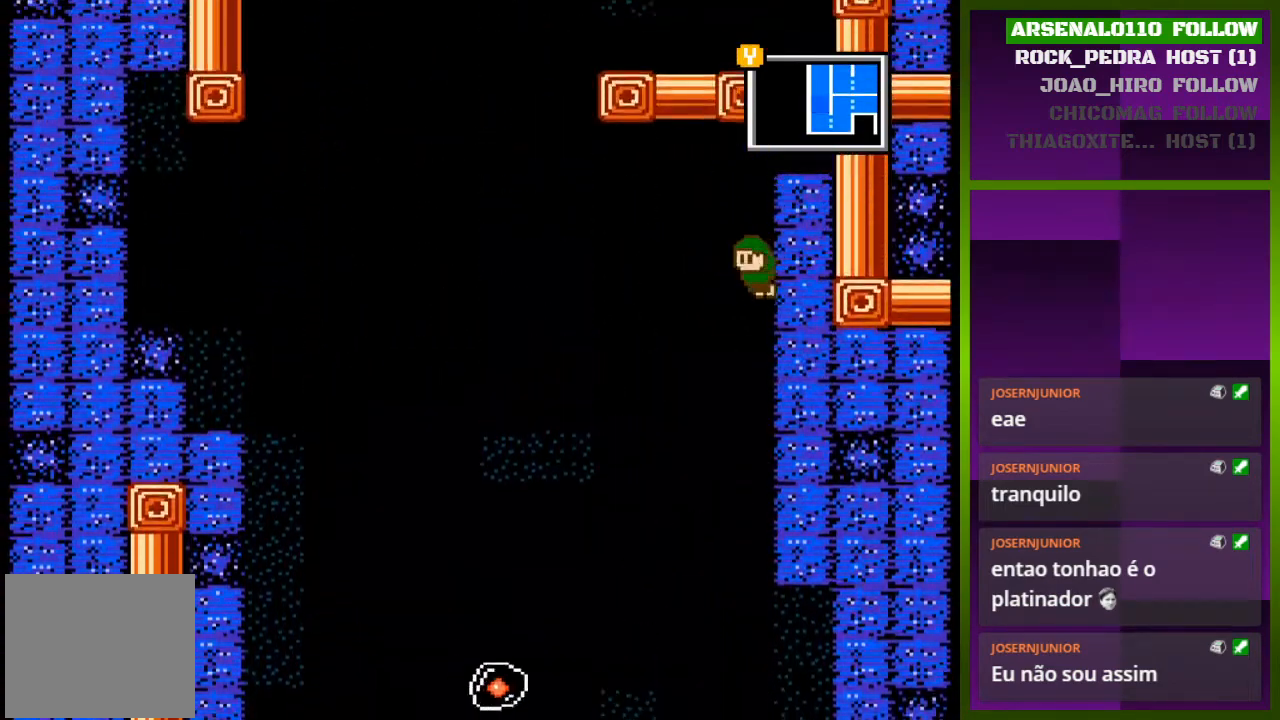
{"buttons": ["CROSS"], "events": [[33, "CROSS", "up"], [500, "CROSS", "down"], [500, "DPAD_RIGHT", "up"], [500, "R1", "up"]]}
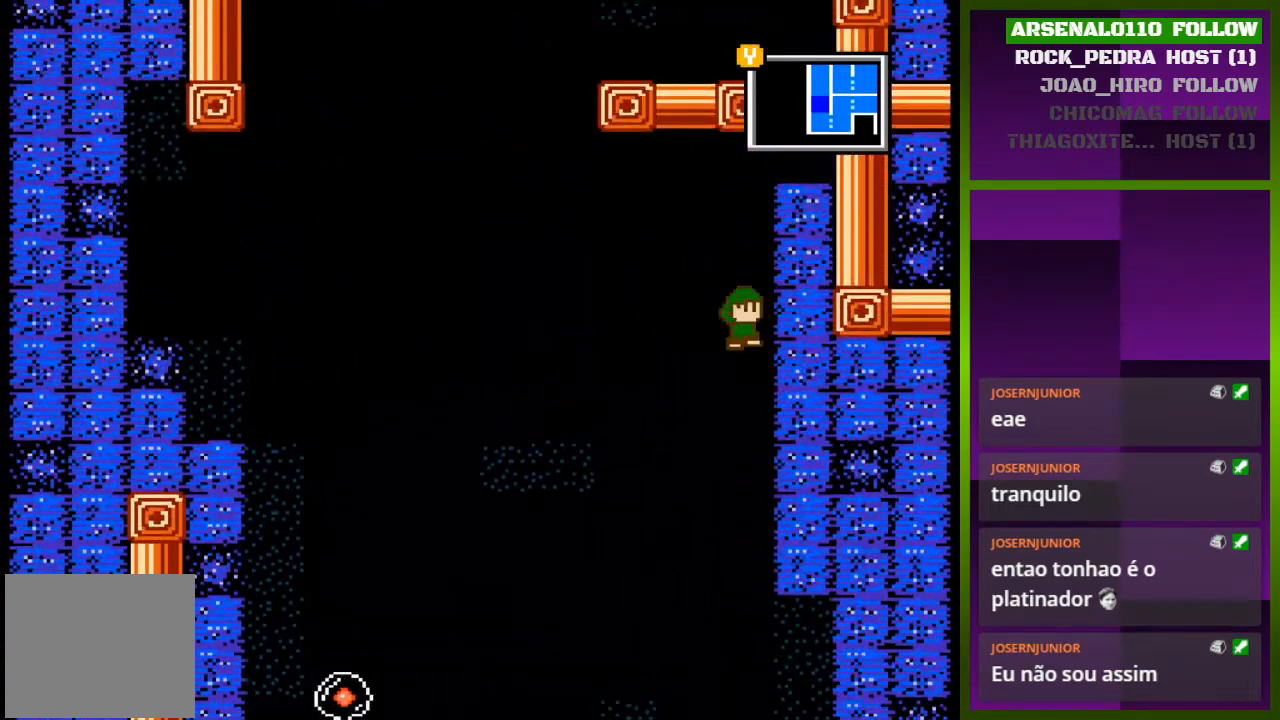
{"buttons": ["DPAD_LEFT"], "events": [[67, "DPAD_LEFT", "down"], [333, "CROSS", "up"]]}
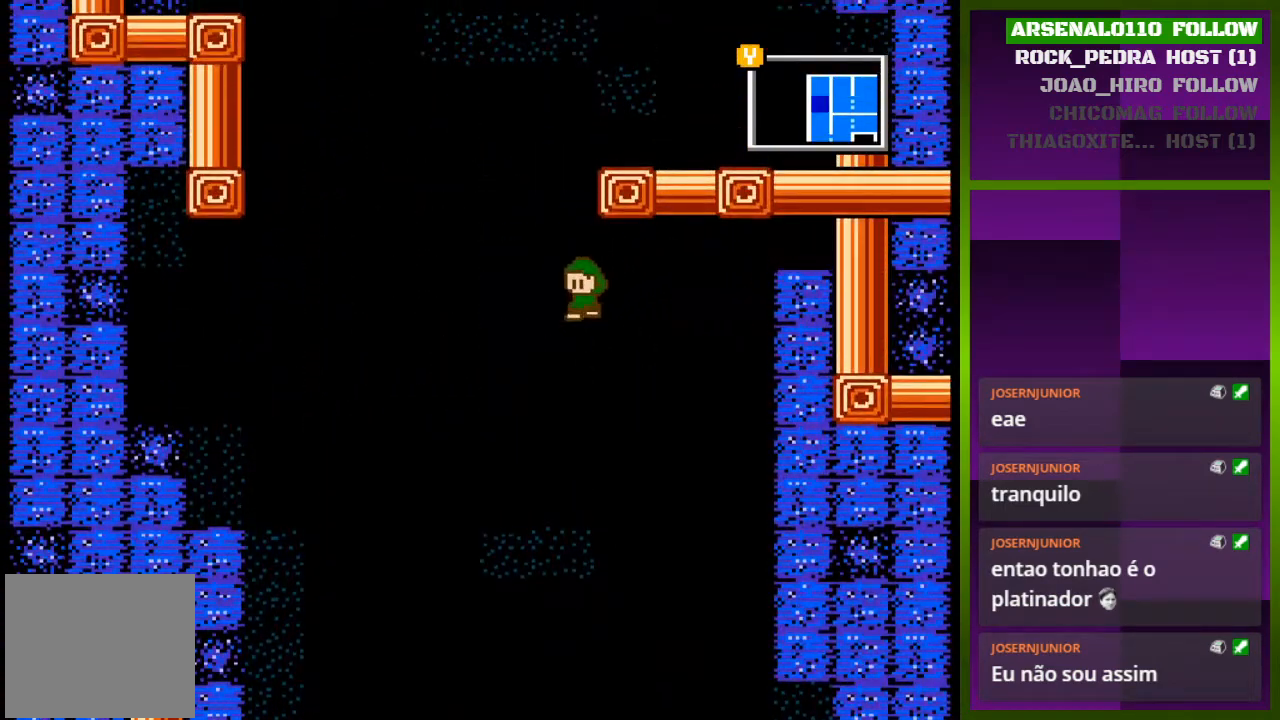
{"buttons": ["CROSS", "DPAD_LEFT"], "events": [[67, "CROSS", "down"], [133, "DPAD_LEFT", "up"], [200, "DPAD_RIGHT", "down"], [300, "CROSS", "up"], [400, "CROSS", "down"], [433, "DPAD_RIGHT", "up"], [467, "DPAD_LEFT", "down"]]}
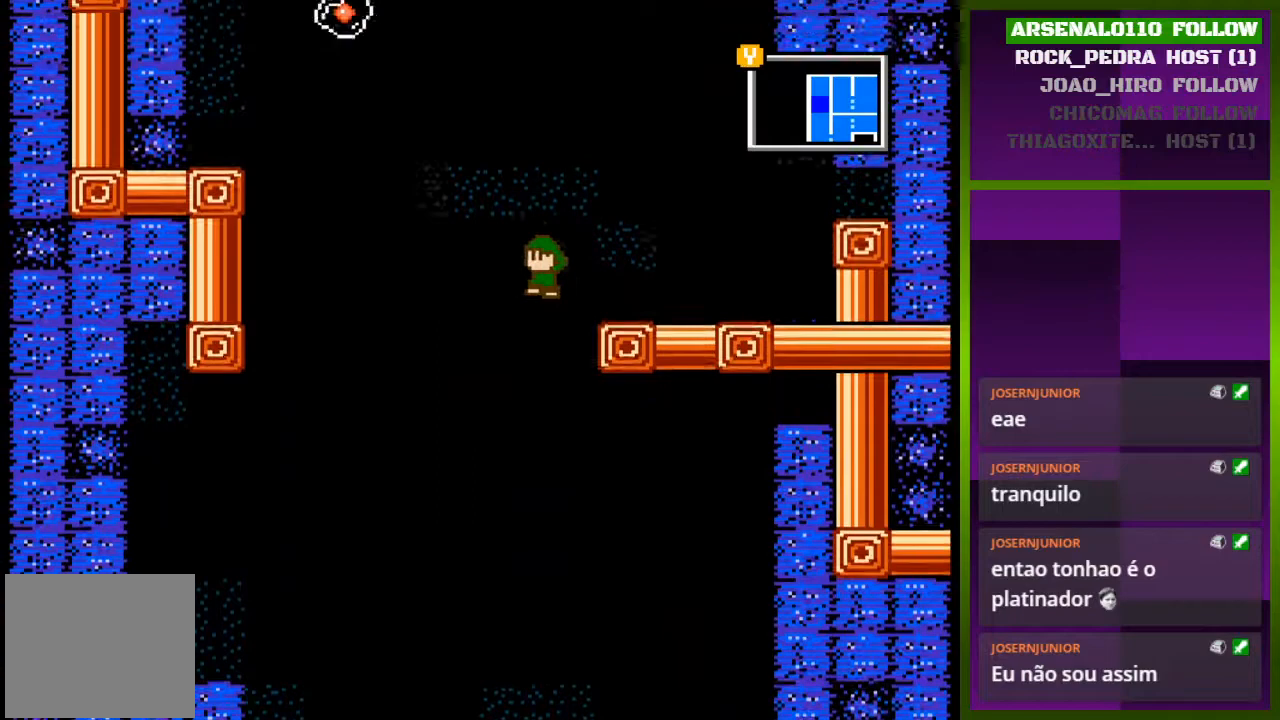
{"buttons": ["CROSS", "DPAD_LEFT"], "events": [[200, "CROSS", "up"], [467, "CROSS", "down"]]}
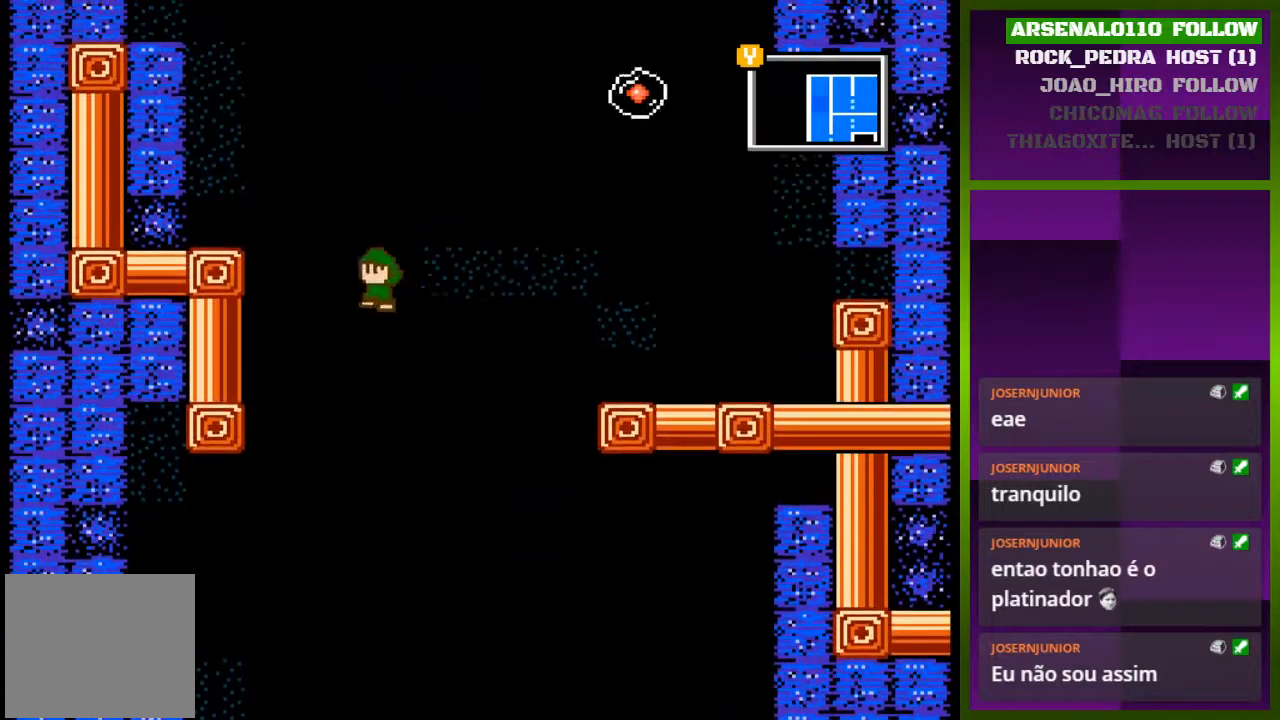
{"buttons": ["DPAD_LEFT"], "events": [[433, "CROSS", "up"]]}
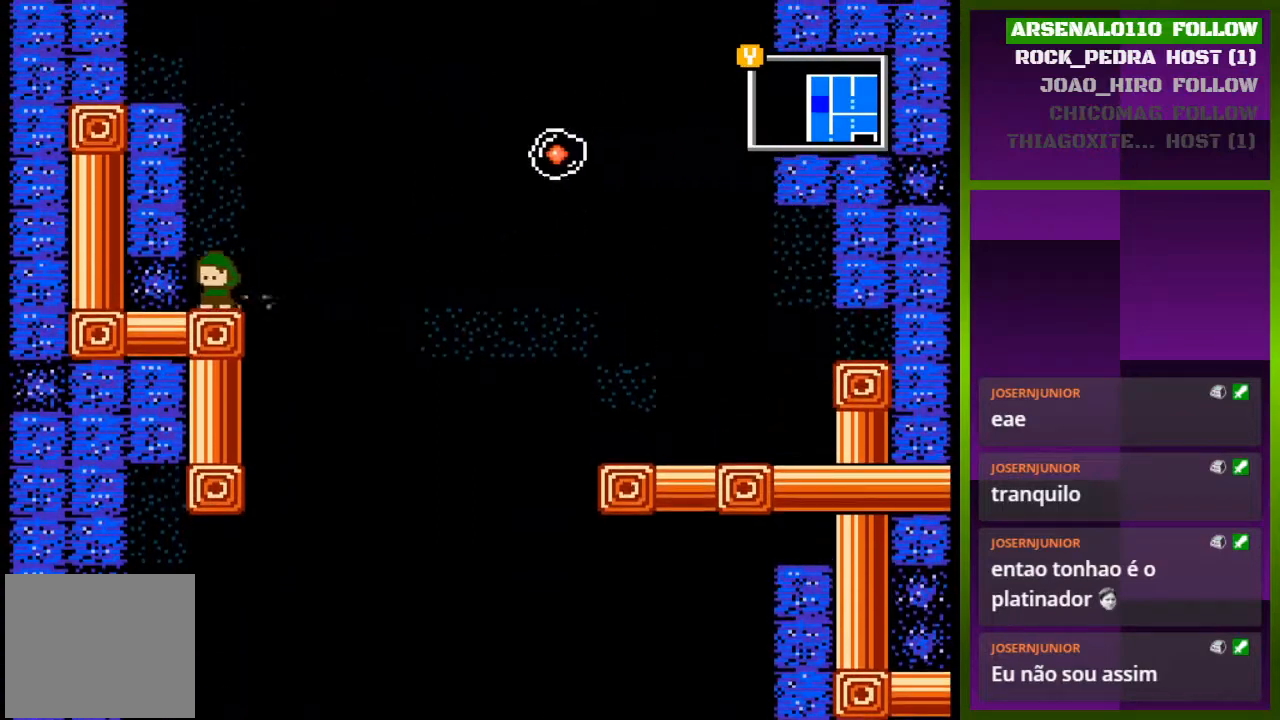
{"buttons": [], "events": [[67, "DPAD_LEFT", "up"], [300, "DPAD_RIGHT", "down"], [400, "DPAD_RIGHT", "up"]]}
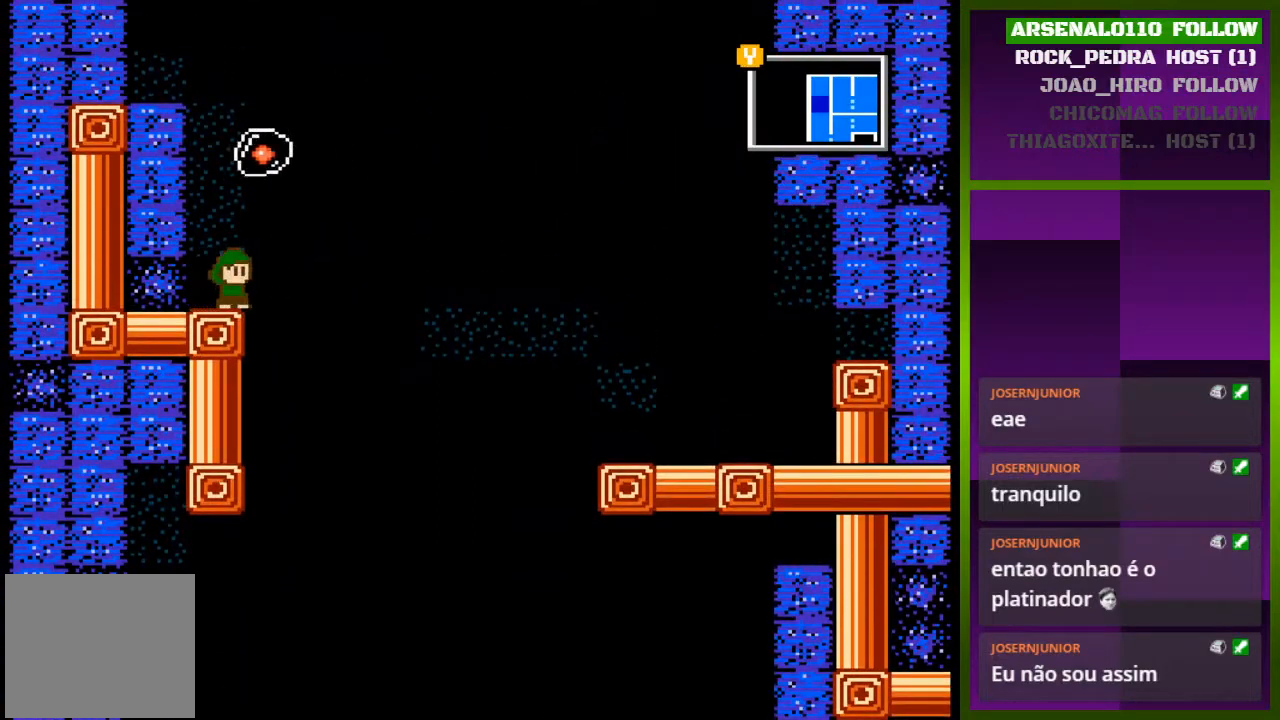
{"buttons": ["CROSS"], "events": [[100, "DPAD_LEFT", "down"], [200, "DPAD_LEFT", "up"], [333, "CROSS", "down"]]}